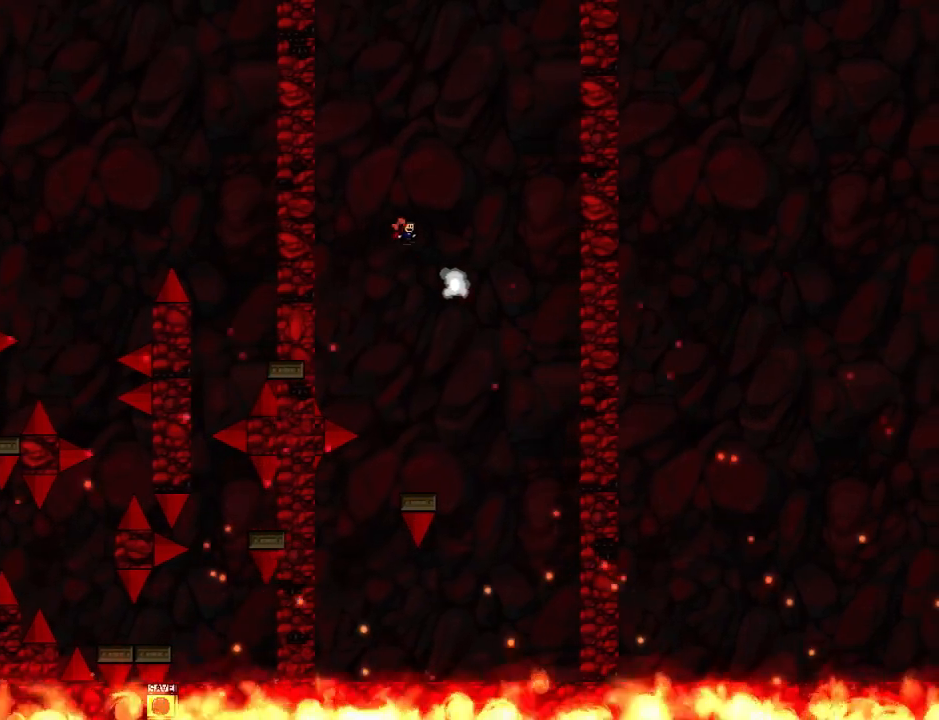
Gameplay with keyboard; each line is a JSON object with the keys held at the frame after it. "events" lists presses ("down") and releases ("up") of "down", "left", "r", "right", "up" and "z" between this image and that frame as [ms after this image, input, new state], when the widget could be followed in between. No other keys are recorded. Mouse input is not recorded. Not read: other_keys.
{"keys": ["down"], "events": [[260, "right", "up"], [360, "down", "down"]]}
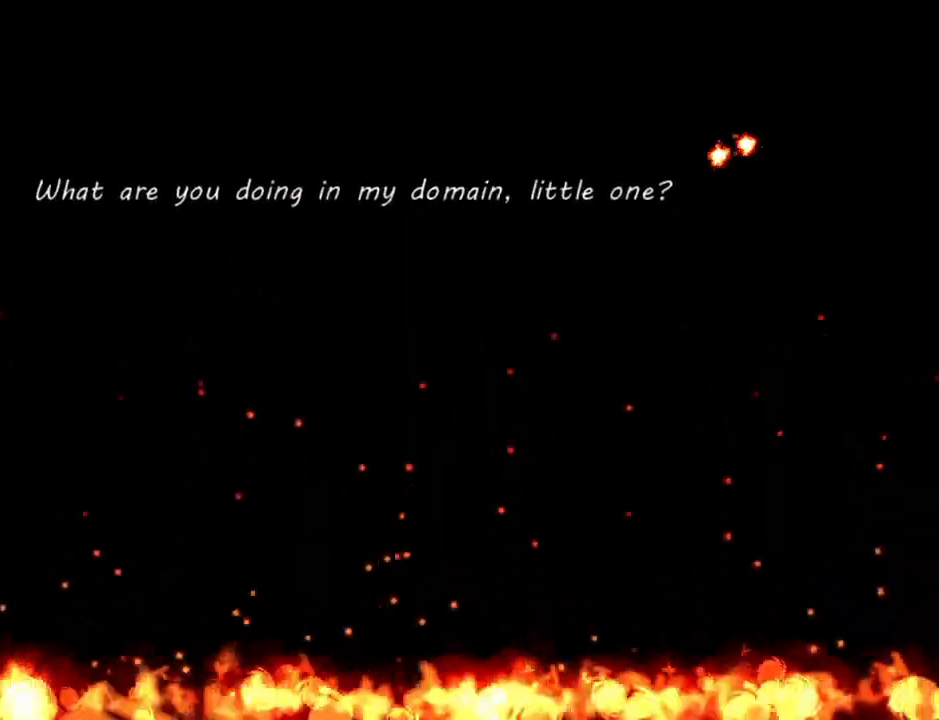
{"keys": ["down", "z"], "events": [[480, "z", "down"]]}
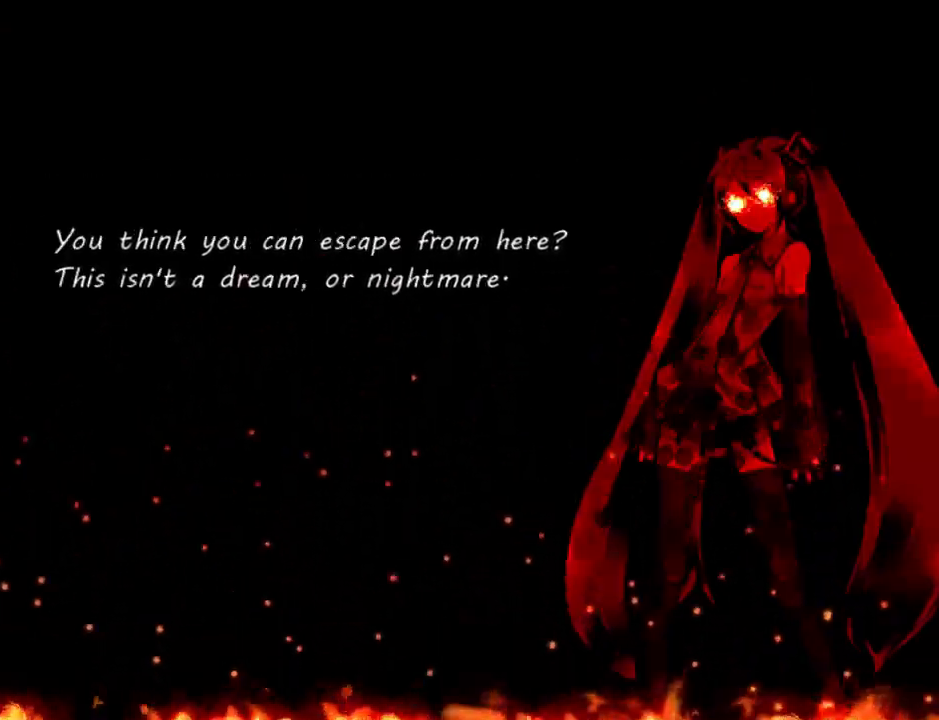
{"keys": ["down", "z"], "events": [[220, "z", "up"], [420, "z", "down"]]}
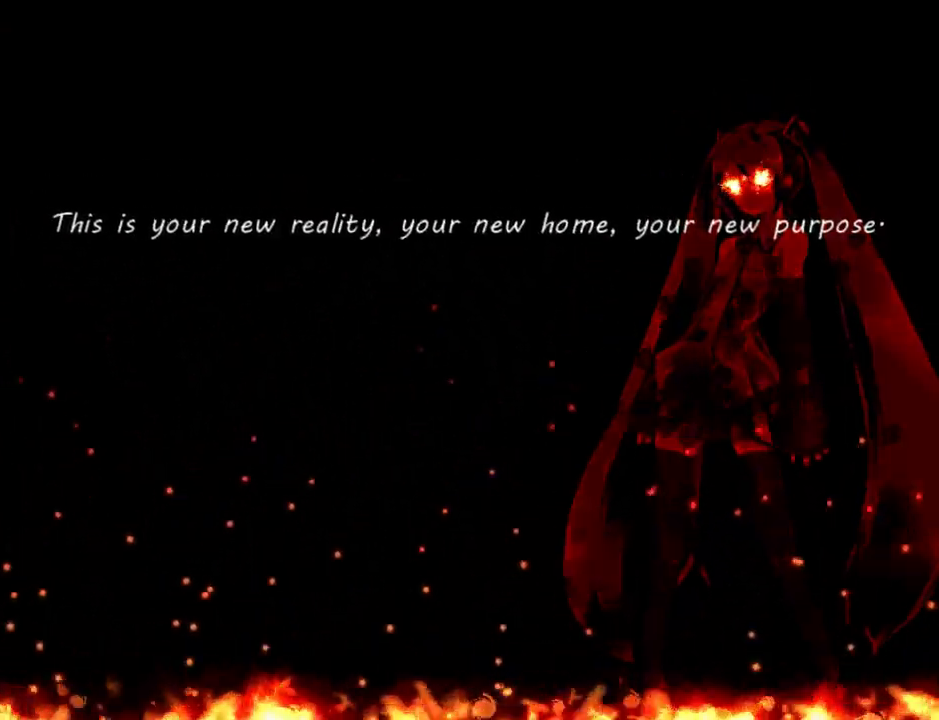
{"keys": ["down"], "events": [[60, "z", "up"], [140, "z", "down"], [240, "z", "up"]]}
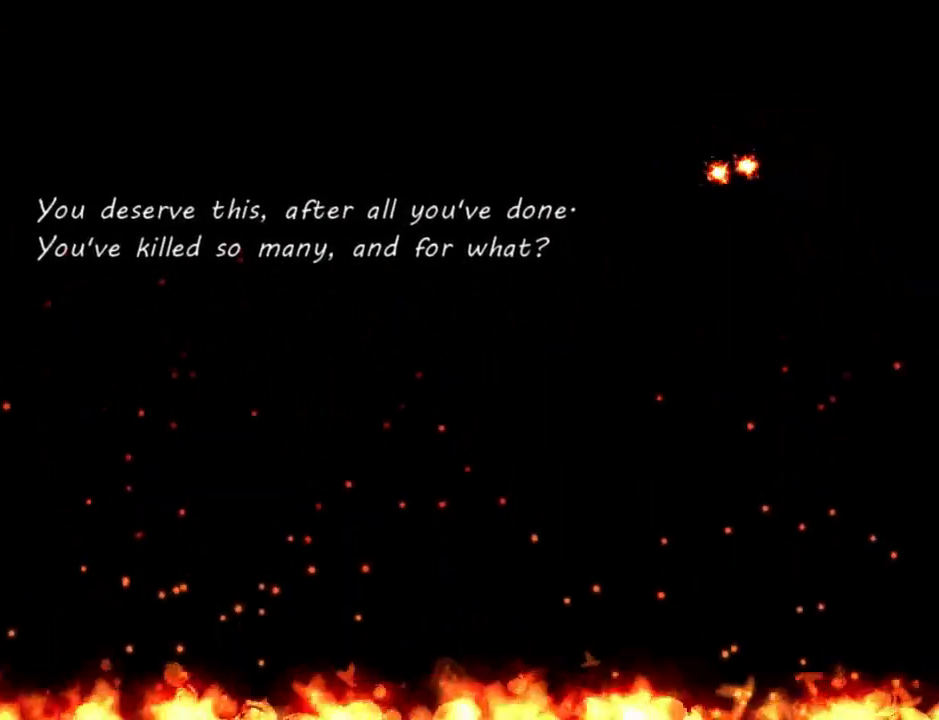
{"keys": ["down", "right"], "events": [[240, "right", "down"]]}
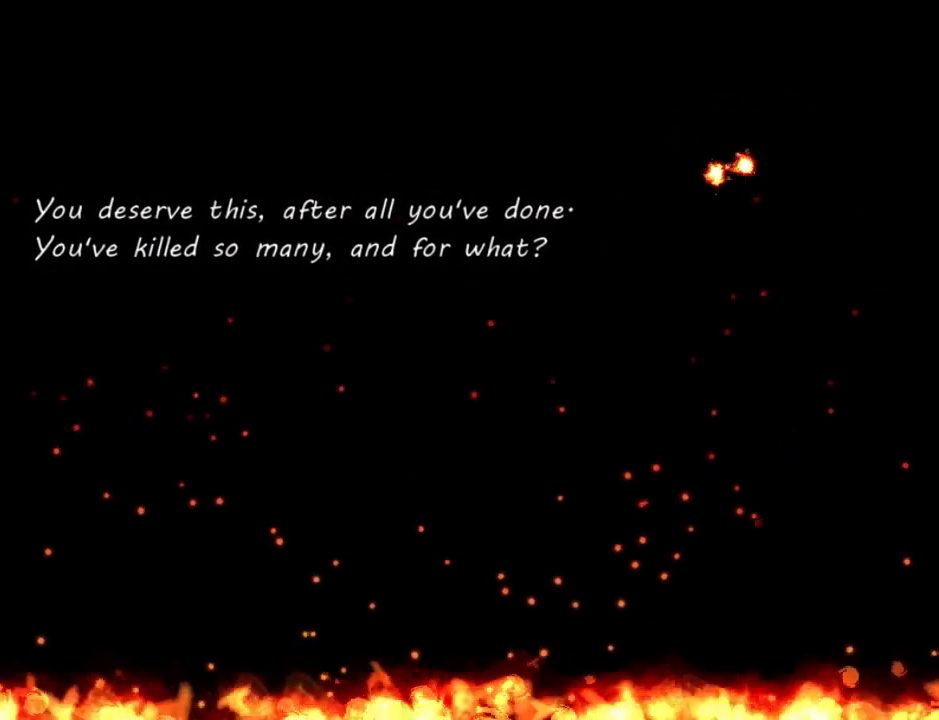
{"keys": ["right", "z"], "events": [[220, "down", "up"], [340, "z", "down"]]}
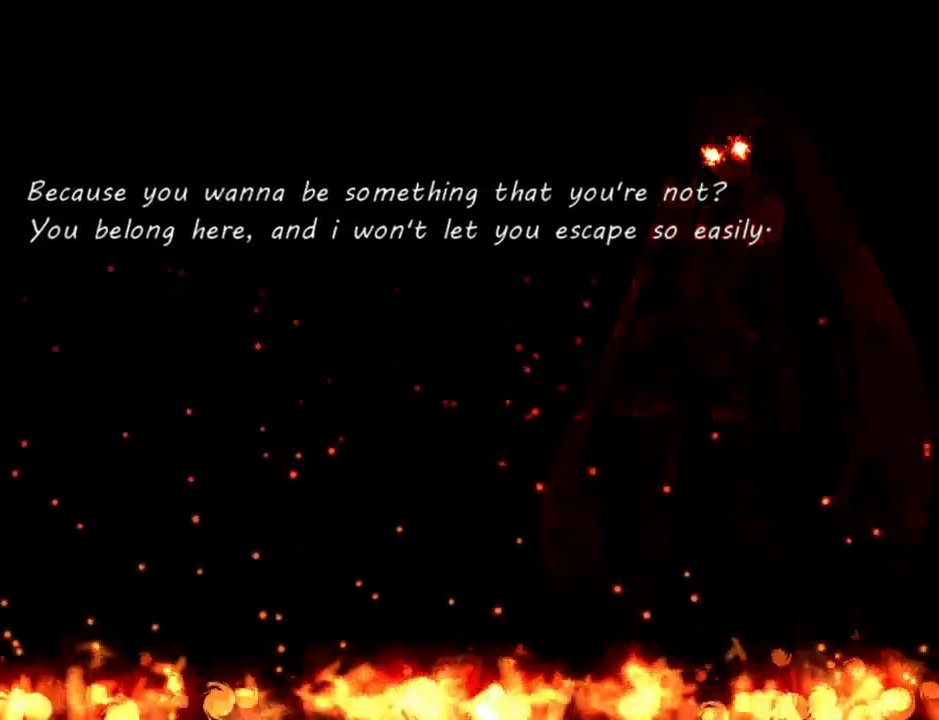
{"keys": ["right", "z"], "events": [[160, "z", "up"], [220, "z", "down"], [300, "z", "up"], [360, "z", "down"], [420, "z", "up"], [480, "z", "down"]]}
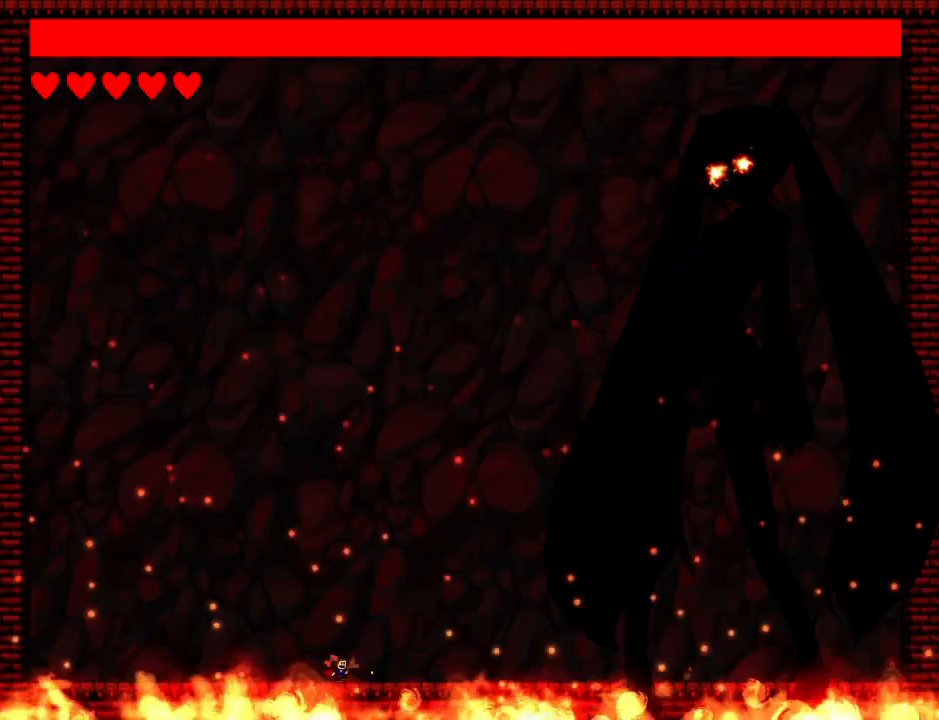
{"keys": [], "events": [[40, "z", "up"], [80, "z", "down"], [140, "z", "up"], [200, "right", "up"]]}
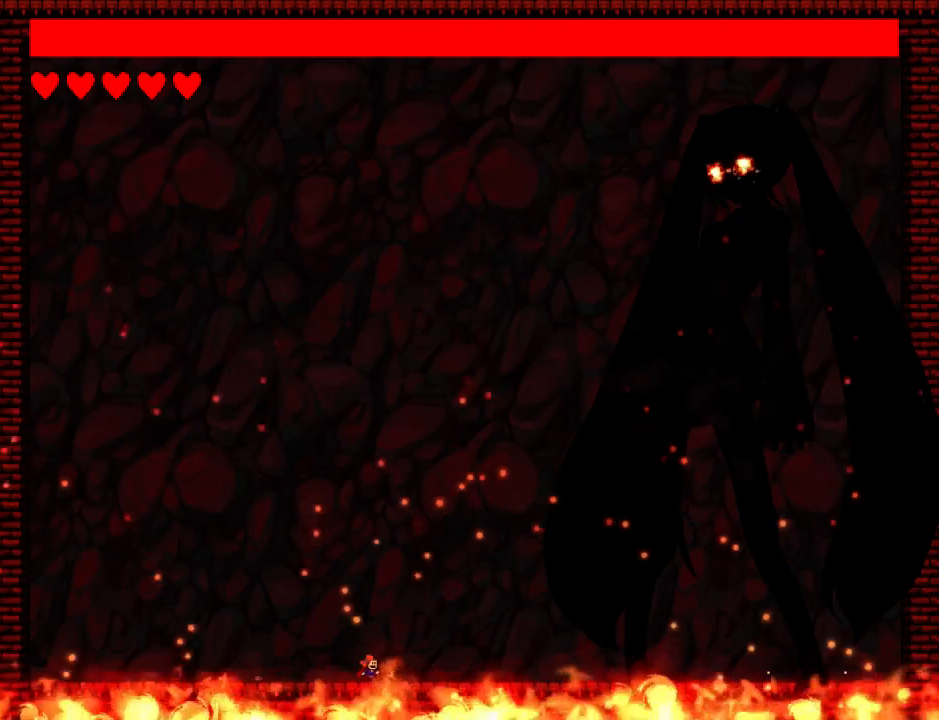
{"keys": ["left"], "events": [[40, "left", "down"]]}
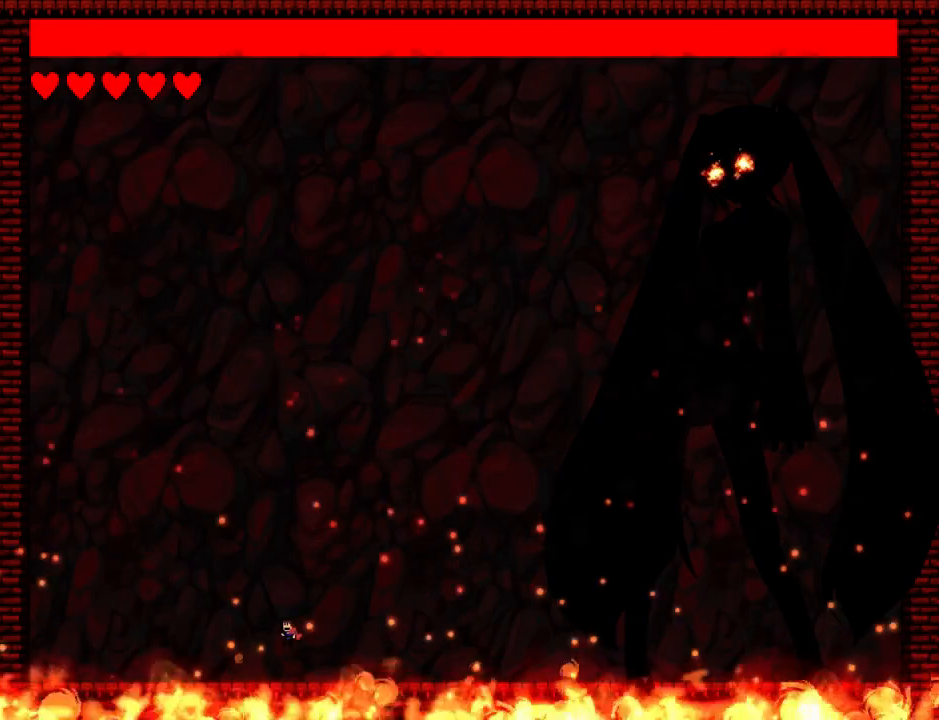
{"keys": ["left"], "events": []}
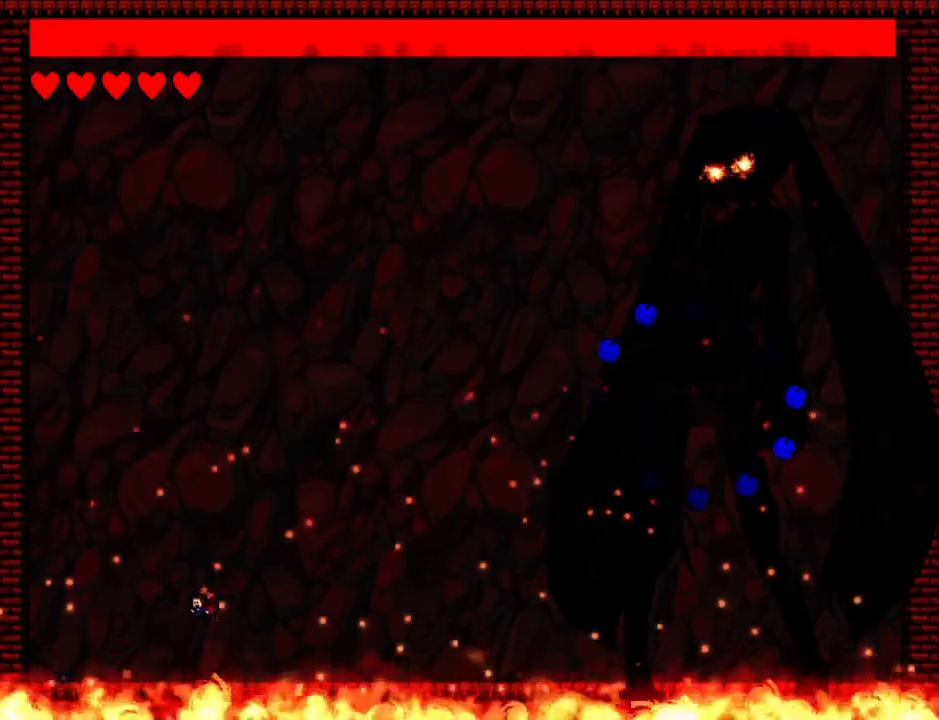
{"keys": ["right"], "events": [[480, "right", "down"], [500, "left", "up"]]}
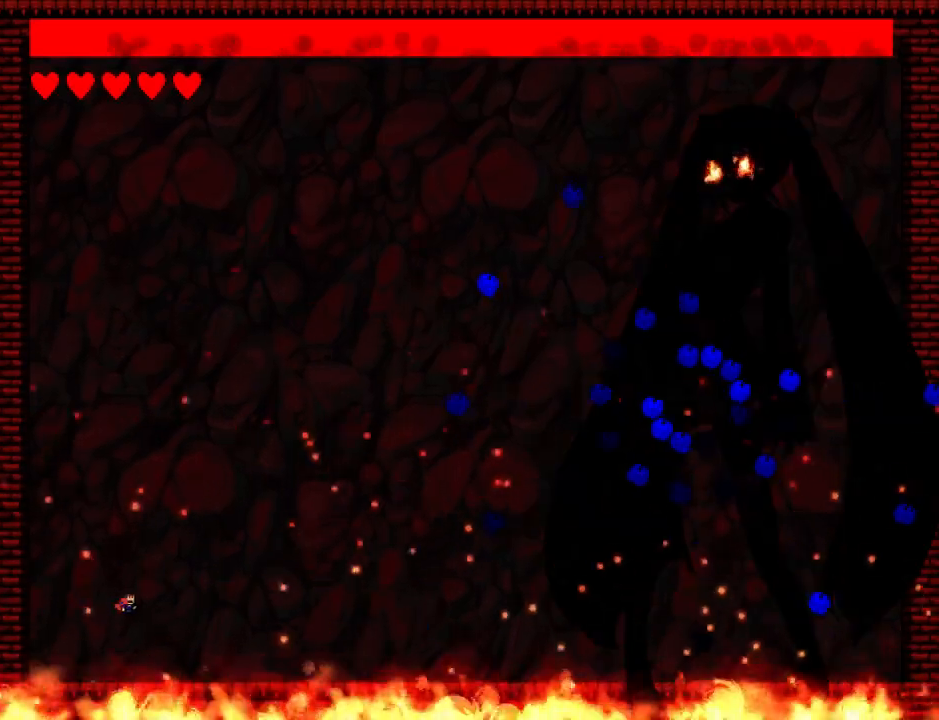
{"keys": ["left"], "events": [[140, "right", "up"], [320, "left", "down"]]}
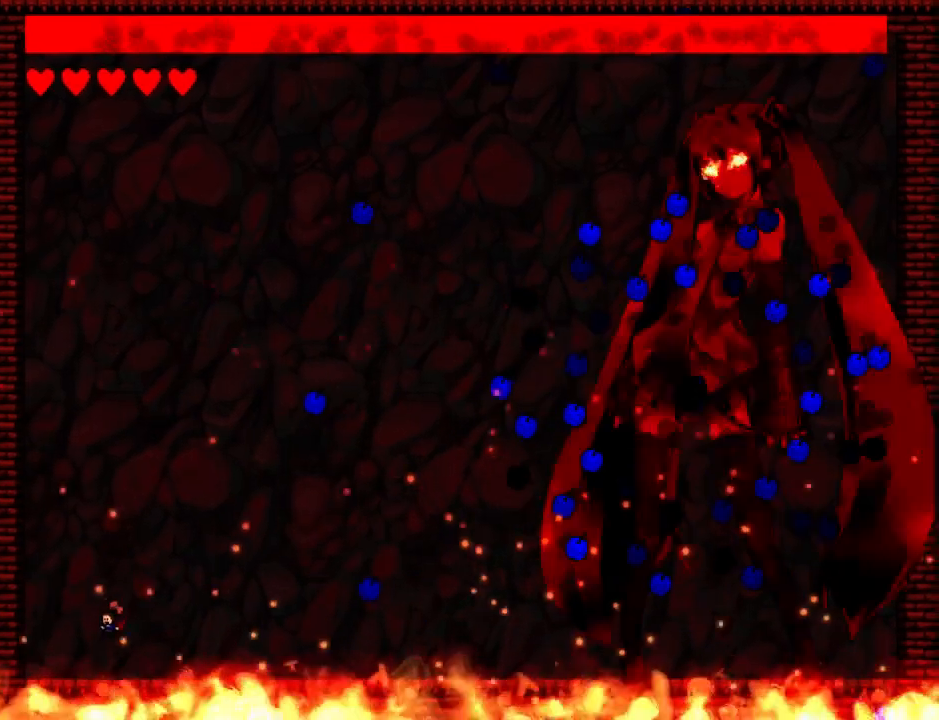
{"keys": ["right"], "events": [[280, "right", "down"], [320, "left", "up"]]}
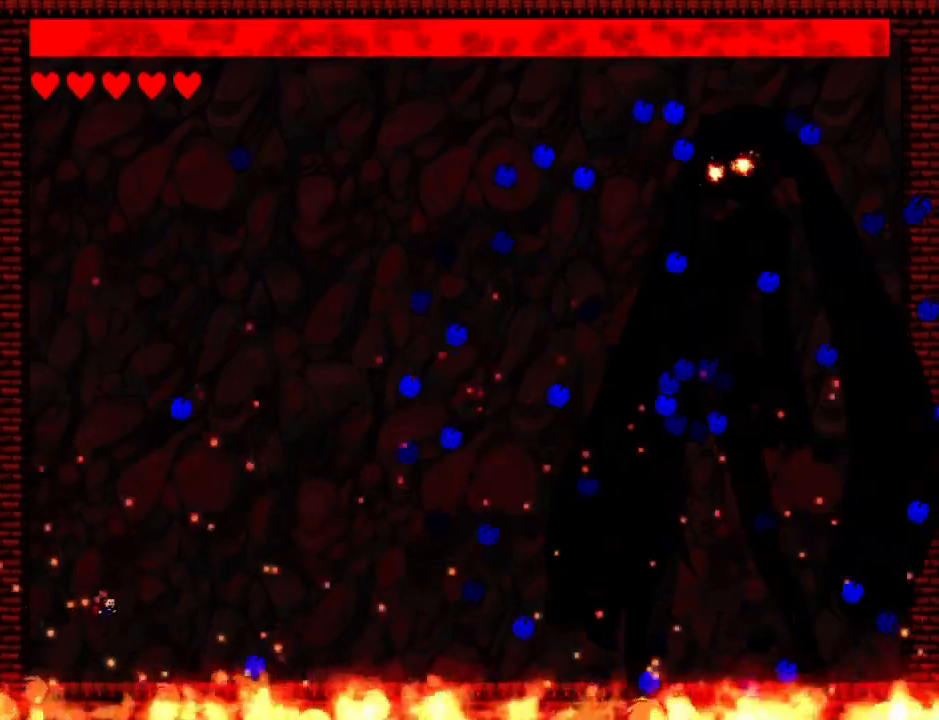
{"keys": ["right"], "events": [[40, "left", "down"], [40, "right", "up"], [200, "right", "down"], [280, "right", "up"], [440, "right", "down"], [480, "left", "up"]]}
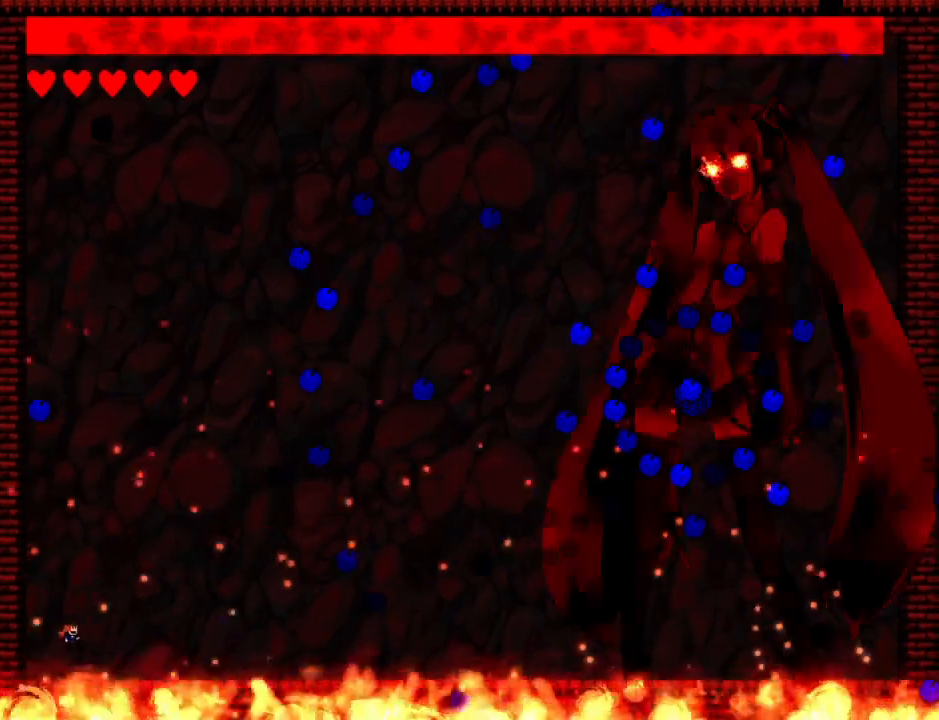
{"keys": ["left", "right"], "events": [[260, "left", "down"], [300, "right", "up"], [400, "z", "down"], [460, "z", "up"], [500, "right", "down"]]}
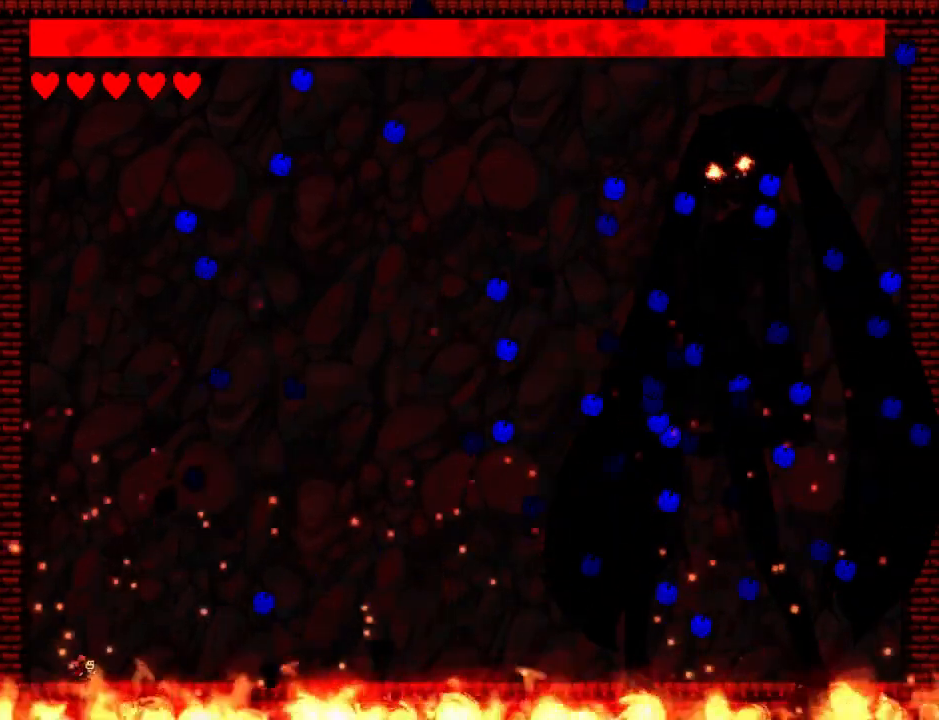
{"keys": ["right", "z"], "events": [[20, "left", "up"], [60, "z", "down"], [120, "right", "up"], [160, "z", "up"], [220, "z", "down"], [240, "right", "down"], [280, "z", "up"], [380, "z", "down"], [440, "z", "up"], [480, "z", "down"]]}
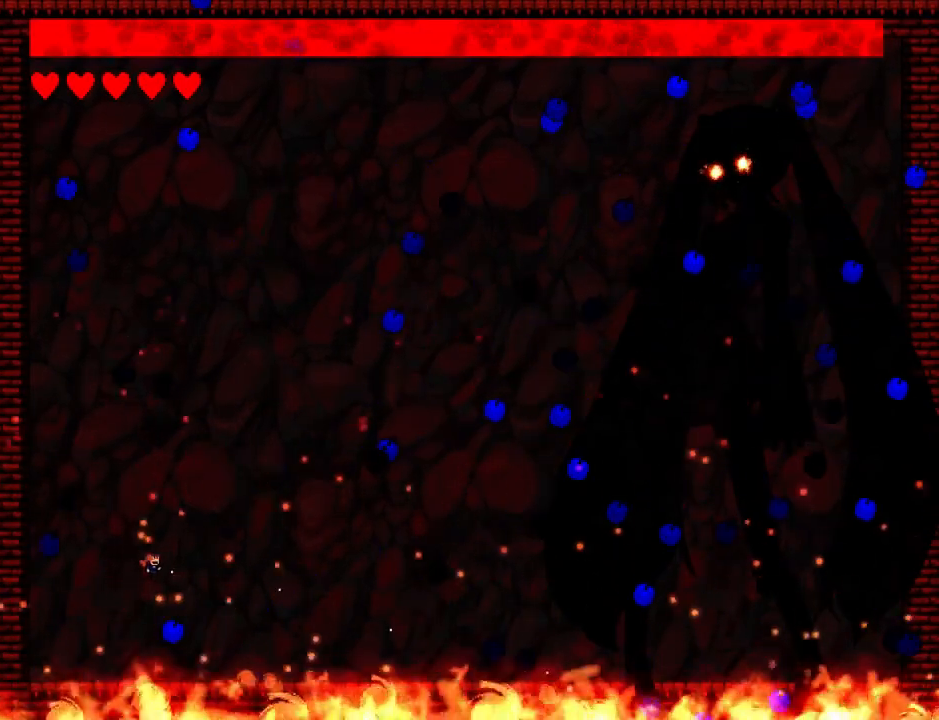
{"keys": [], "events": [[40, "right", "up"], [80, "z", "up"], [160, "z", "down"], [280, "z", "up"], [380, "z", "down"], [460, "z", "up"]]}
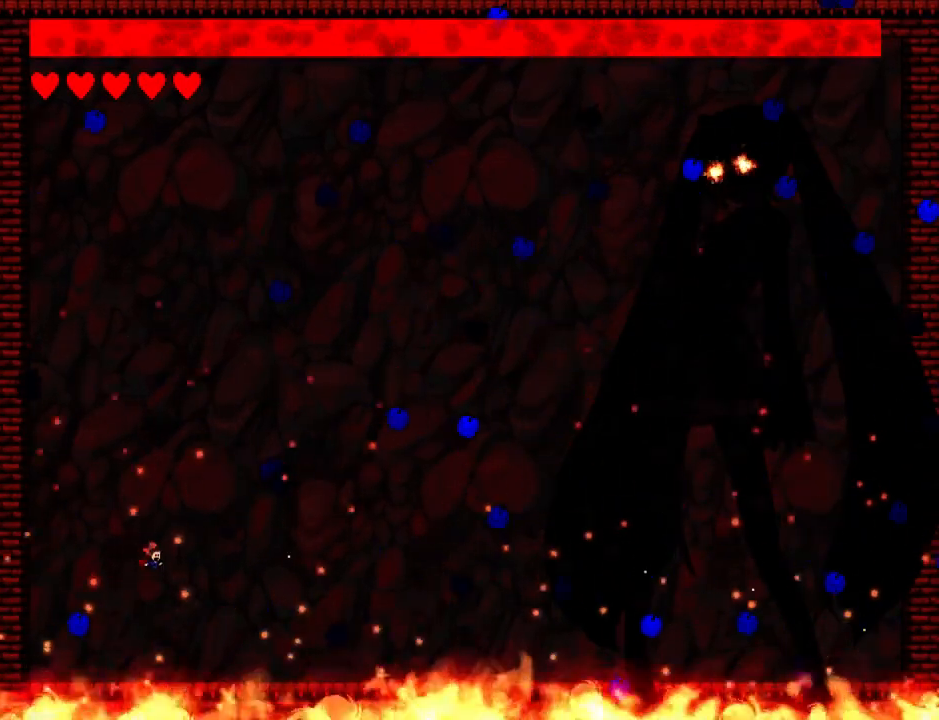
{"keys": [], "events": [[20, "z", "down"], [120, "z", "up"], [200, "left", "down"], [480, "left", "up"]]}
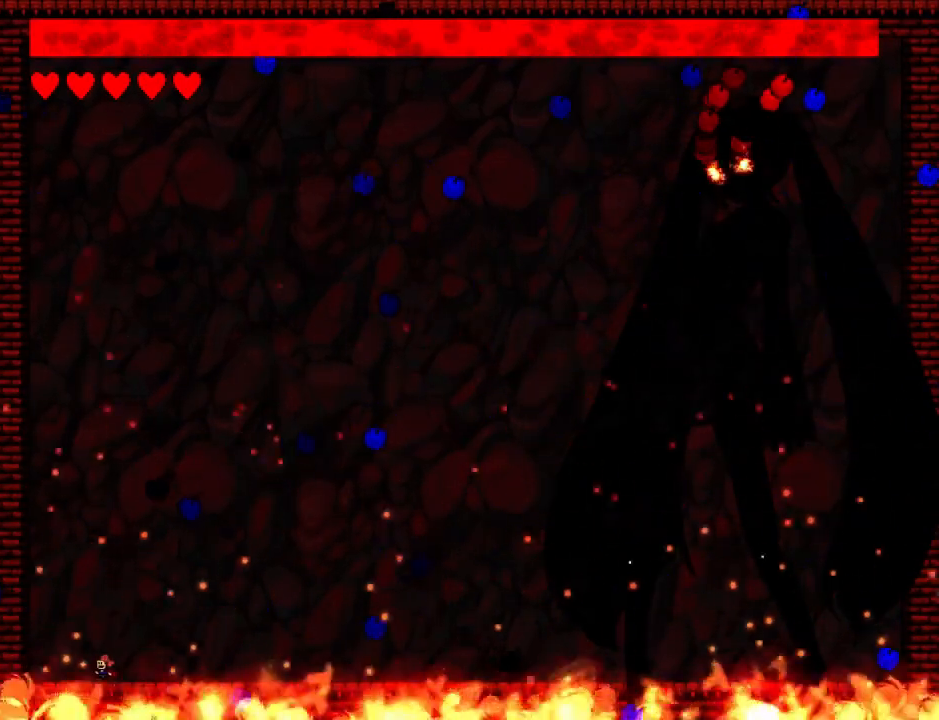
{"keys": [], "events": [[20, "right", "down"], [280, "right", "up"]]}
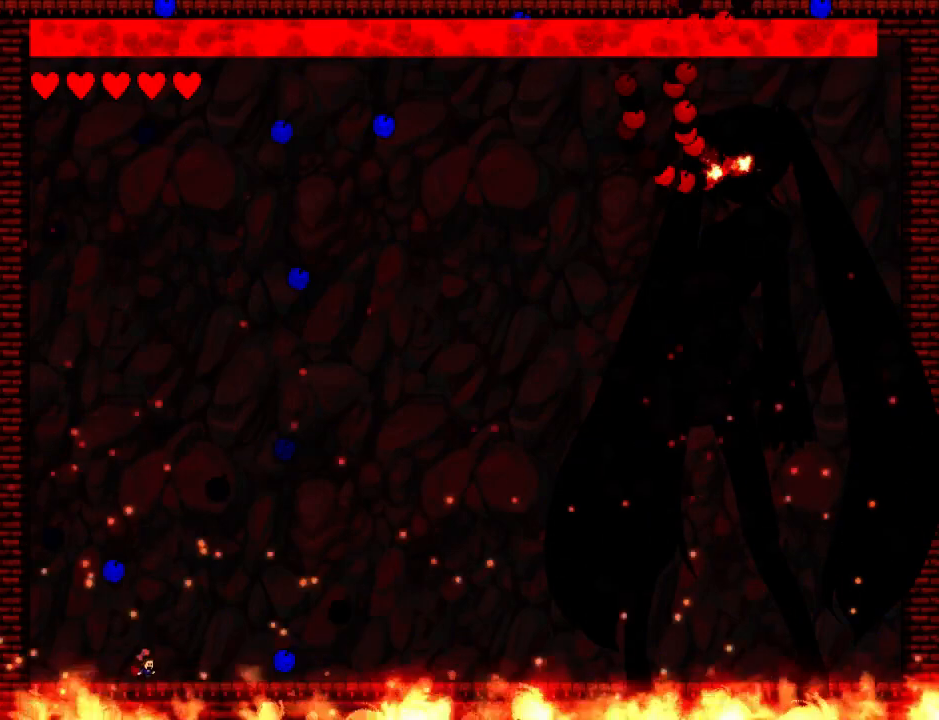
{"keys": [], "events": [[100, "right", "down"], [420, "right", "up"]]}
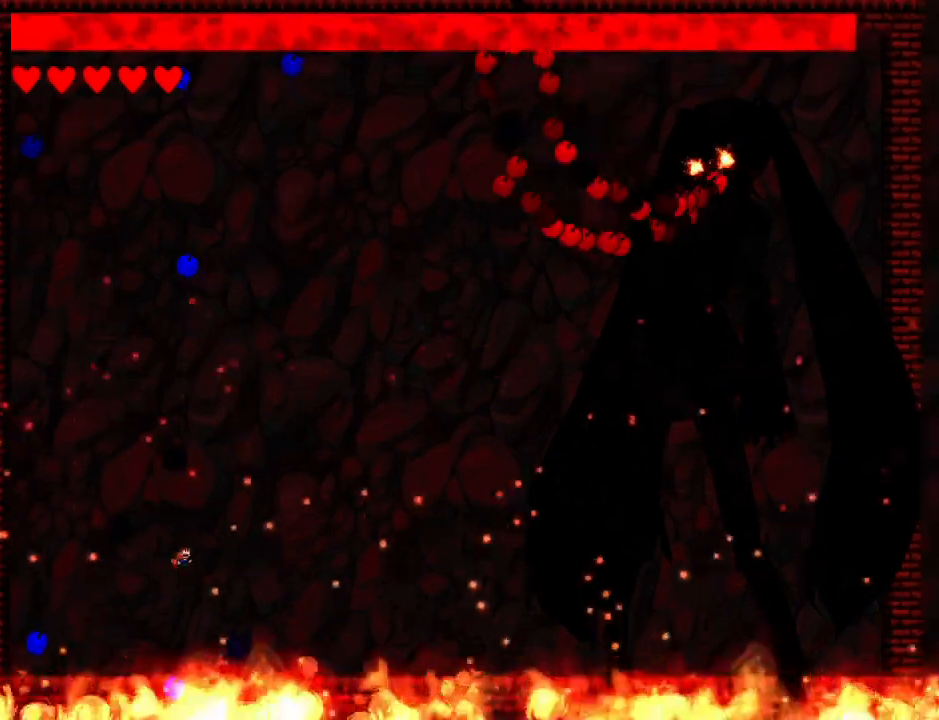
{"keys": [], "events": [[20, "right", "down"], [360, "right", "up"]]}
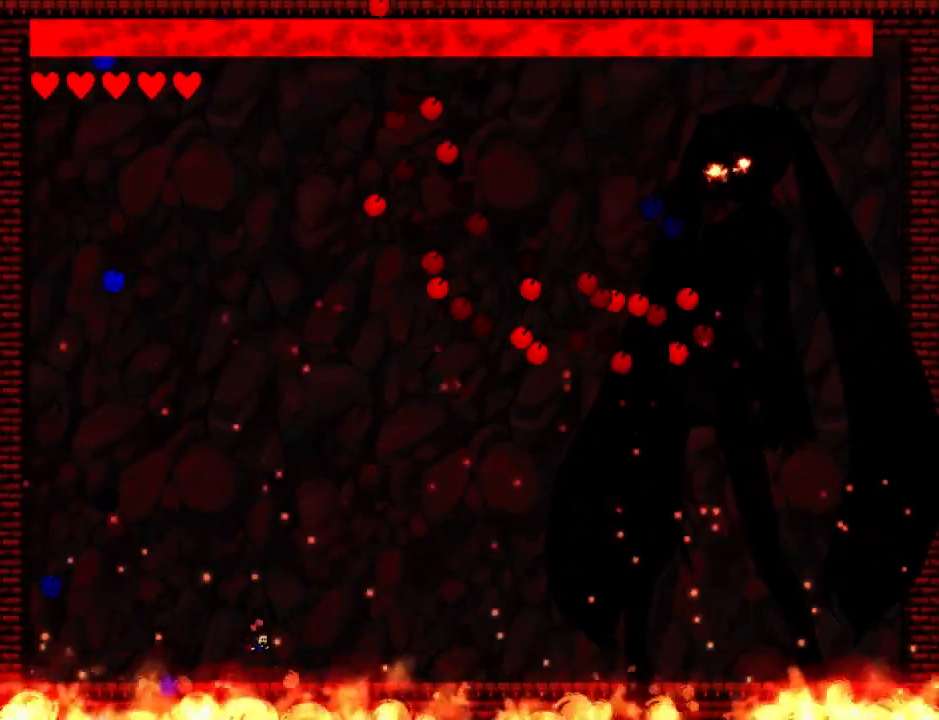
{"keys": ["left"], "events": [[160, "left", "down"], [280, "left", "up"], [500, "left", "down"]]}
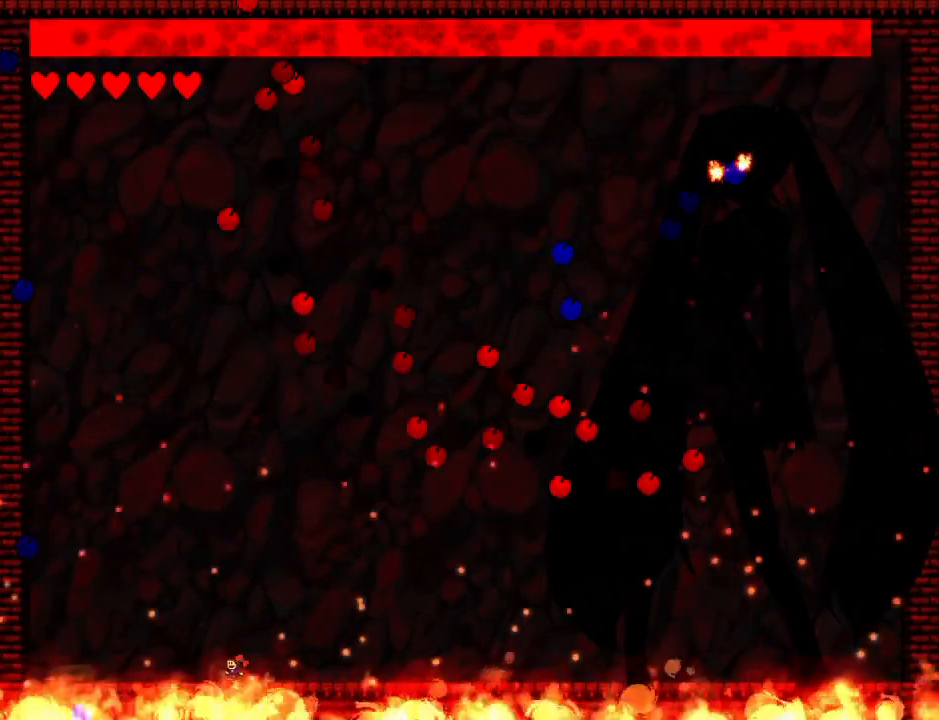
{"keys": ["left"], "events": [[60, "left", "up"], [160, "left", "down"], [240, "left", "up"], [300, "left", "down"], [380, "left", "up"], [420, "left", "down"]]}
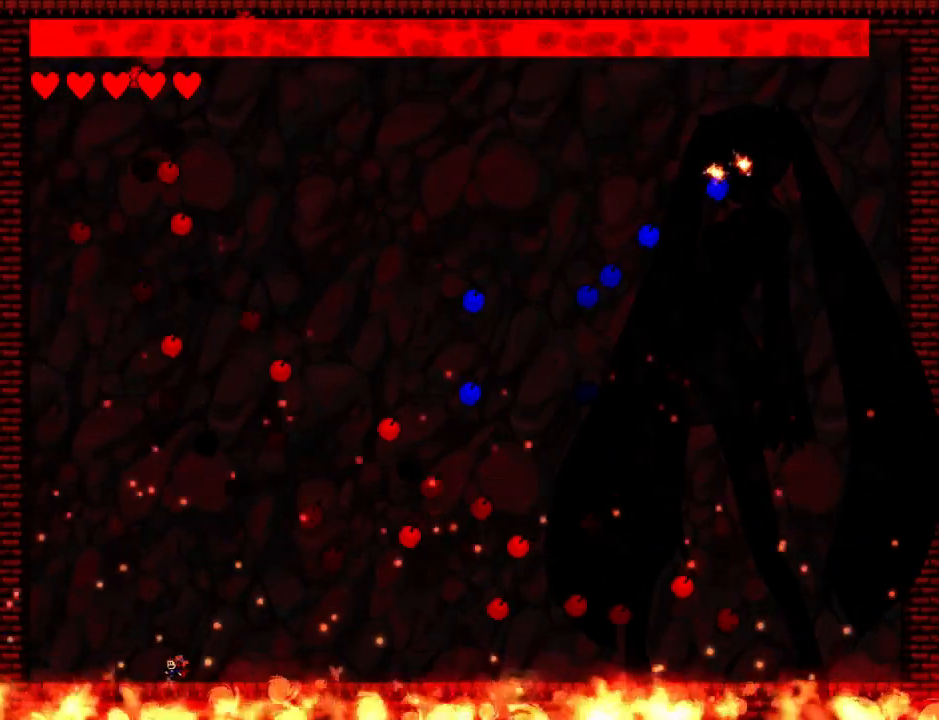
{"keys": [], "events": [[40, "left", "up"], [60, "left", "down"], [180, "left", "up"], [200, "left", "down"], [380, "left", "up"]]}
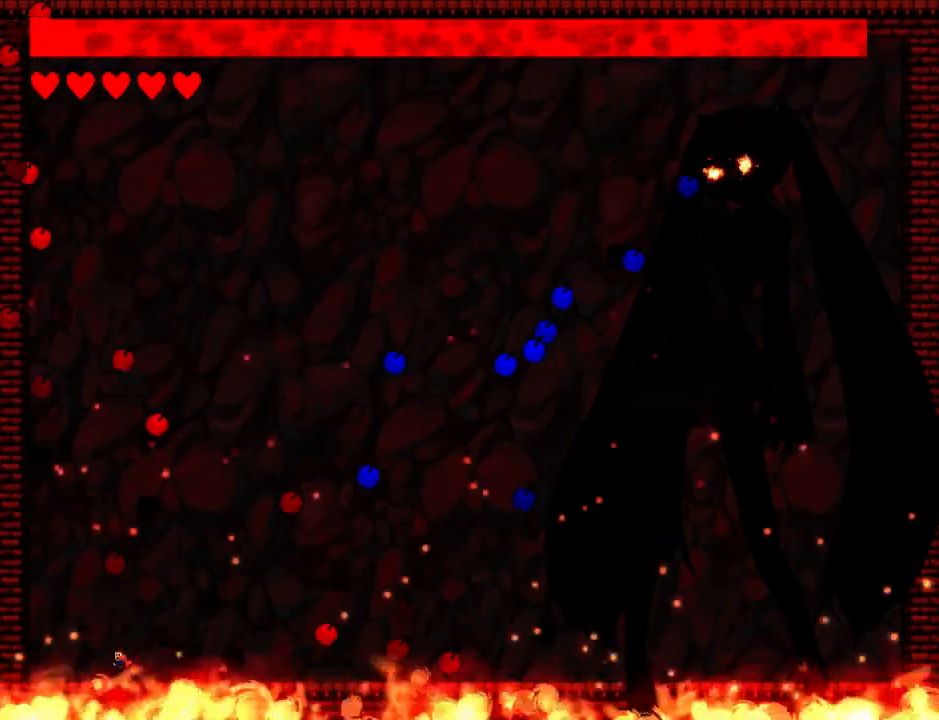
{"keys": ["right"], "events": [[80, "right", "down"], [240, "right", "up"], [260, "left", "down"], [380, "left", "up"], [440, "right", "down"]]}
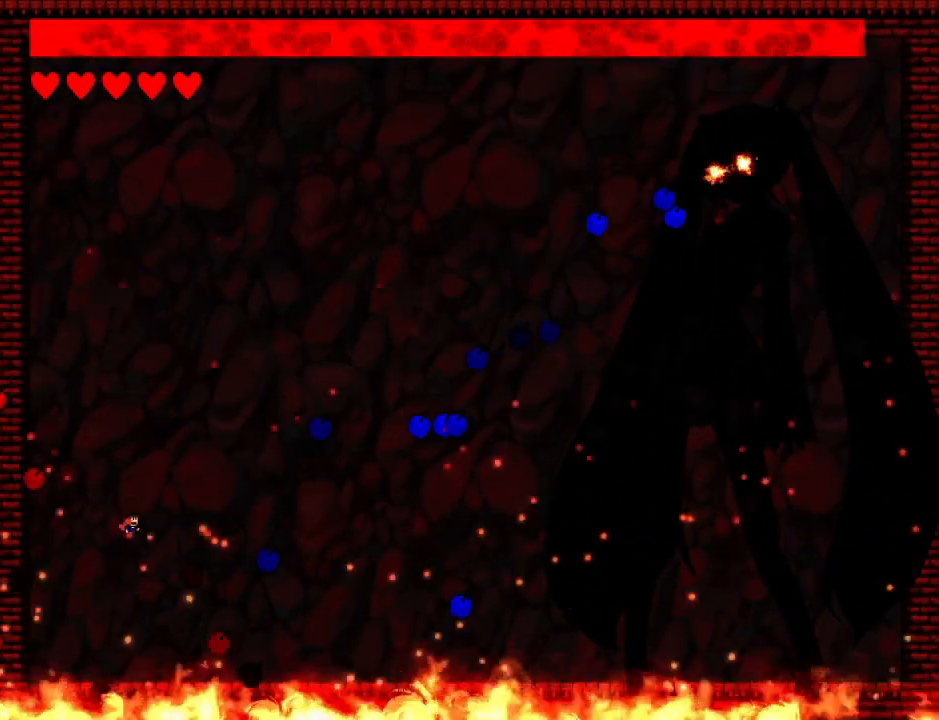
{"keys": ["down", "right"], "events": [[40, "down", "down"]]}
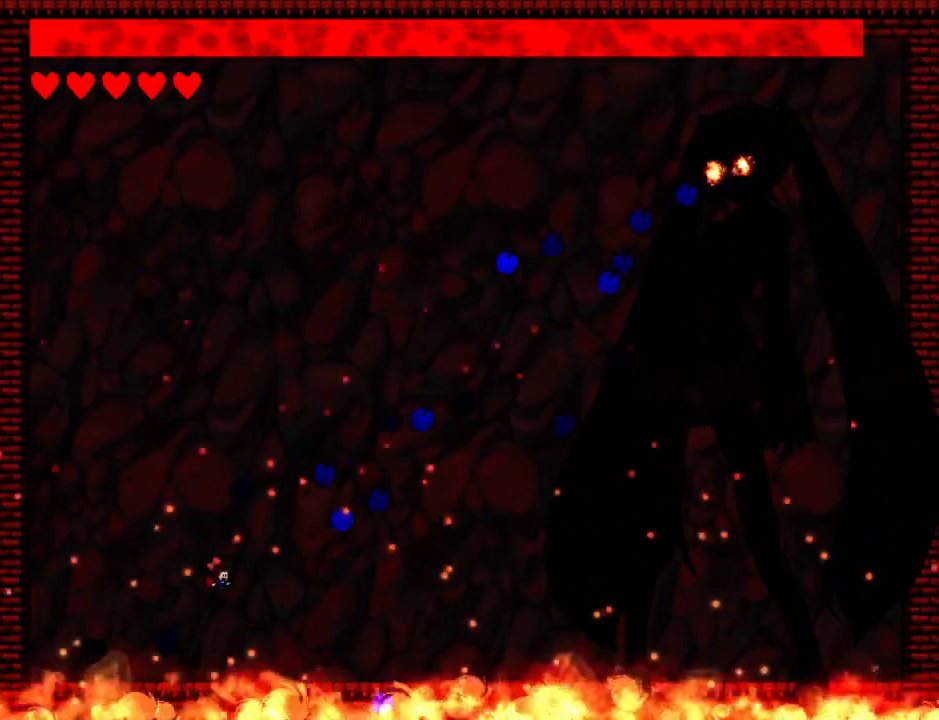
{"keys": ["down", "right"], "events": []}
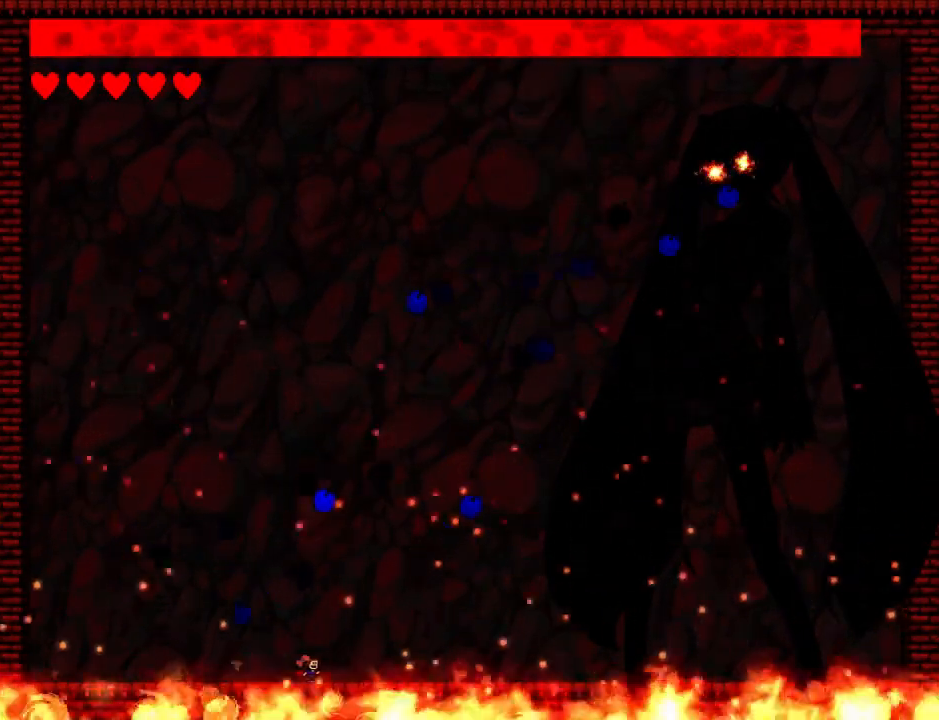
{"keys": ["left"], "events": [[220, "left", "down"], [220, "right", "up"], [280, "down", "up"]]}
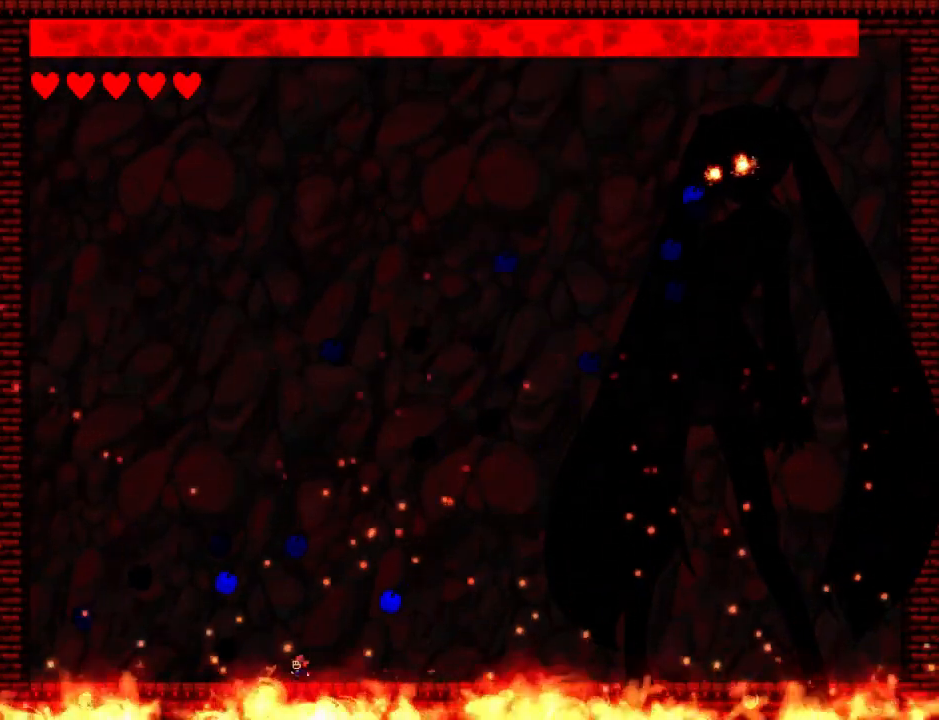
{"keys": ["right"], "events": [[20, "left", "up"], [240, "left", "down"], [500, "left", "up"], [500, "right", "down"]]}